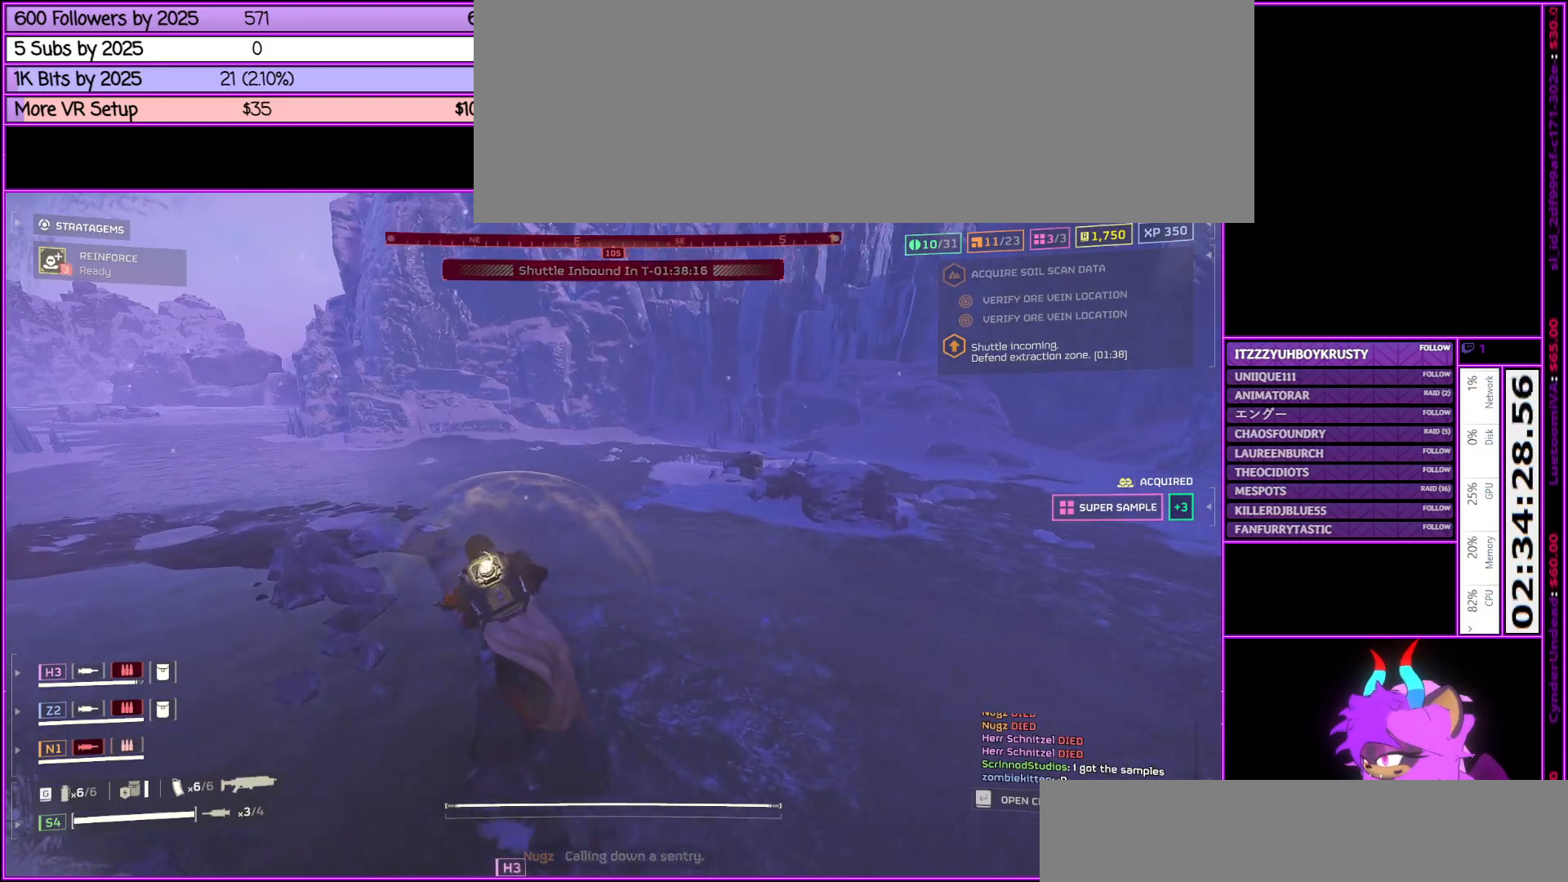
Gameplay with keyboard and mouse; each line is a JSON object with the keys and mouse buttons held at the frame after it. "events" lists presses ("down") and releases ("up") of ".", "/", "0", "1", "2", "3", "4", "5", "6", "7", "8", "9", "a", "alt_l", "alt_r", "b", "backslash", "backspace", "c", "caps_lock", "comma", "ctrl_l", "ctrl_r", "d", "down", "e", "equals", "escape", "f", "f1", "f10", "f11", "f12", "f2", "f3", "f4", "f5", "f6", "f7", "f8", "f9", "g", "h", "i", "j", "k", "l", "lbracket", "left", "m", "minus", "n", "o", "p", "q", "quote", "r", "rbracket", "return", "right", "s", "semicolon", "shift_l", "shift_r", "space", "super", "t", "tab", "tilde", "u", "up", "v", "w", "x", "y", "z", "mouse_left", "mouse_middle", "mouse_right", "mouse_wheel_up" and "mouse_wheel_down" between this image and that frame as [ms after this image, input, new state], when the widget could be followed in between. "mouse_left", "mouse_middle", "mouse_right", "mouse_wheel_up", "mouse_wheel_down" = the "left", "middle", "right", "wheel_up", "wheel_down" buttons of the "mouse" list. No other keys are recorded. Not read: mouse_move.
{"keys": ["a", "shift_l", "w"], "mouse": [], "events": []}
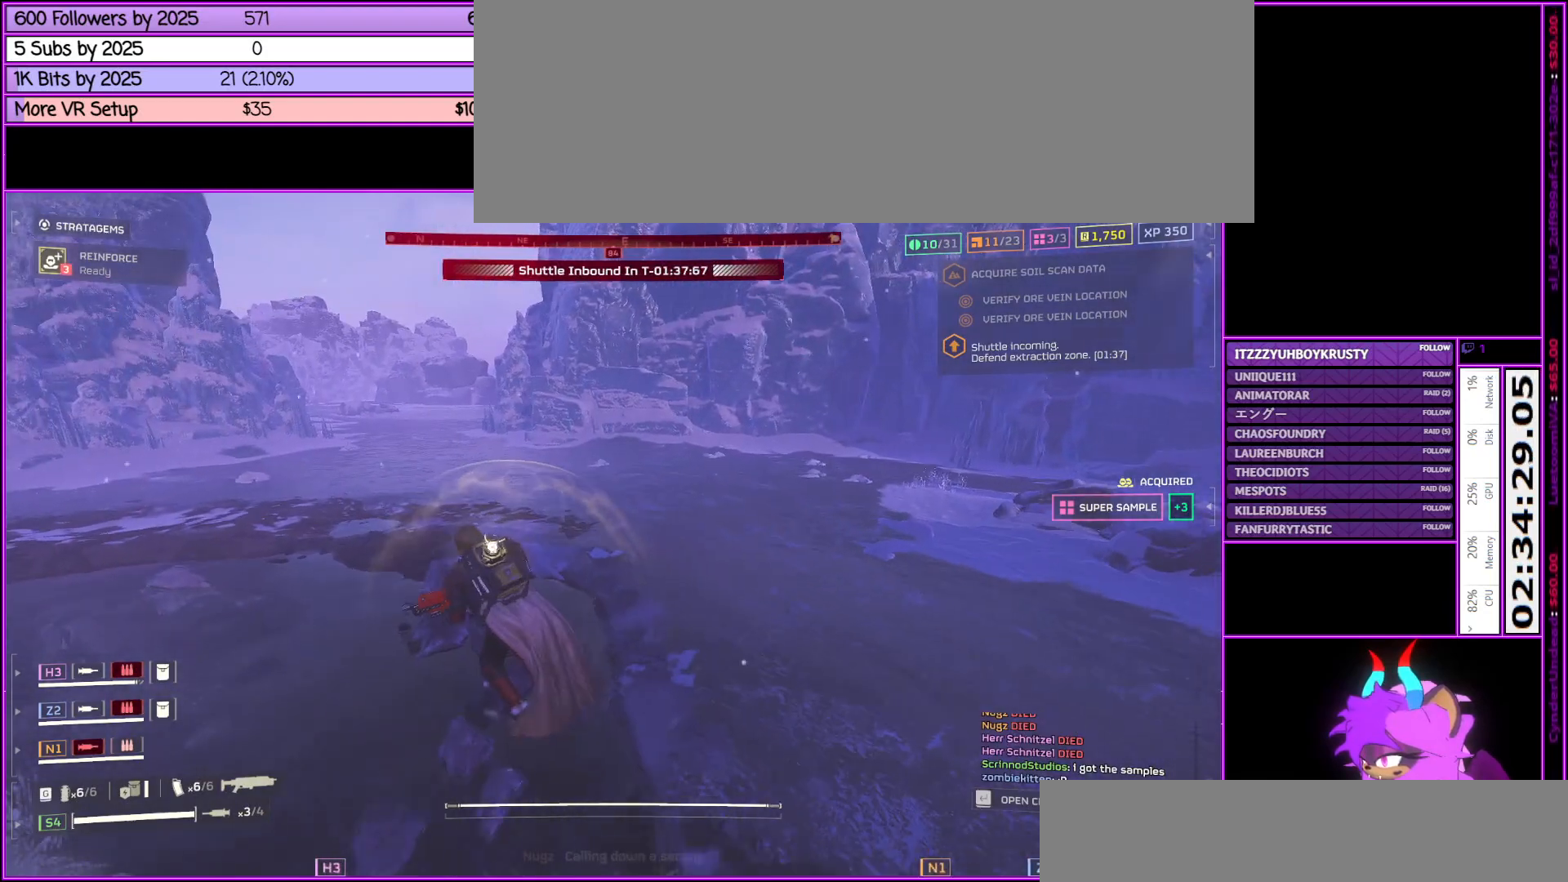
{"keys": ["a", "shift_l", "w"], "mouse": [], "events": [[17, "a", "up"], [300, "a", "down"]]}
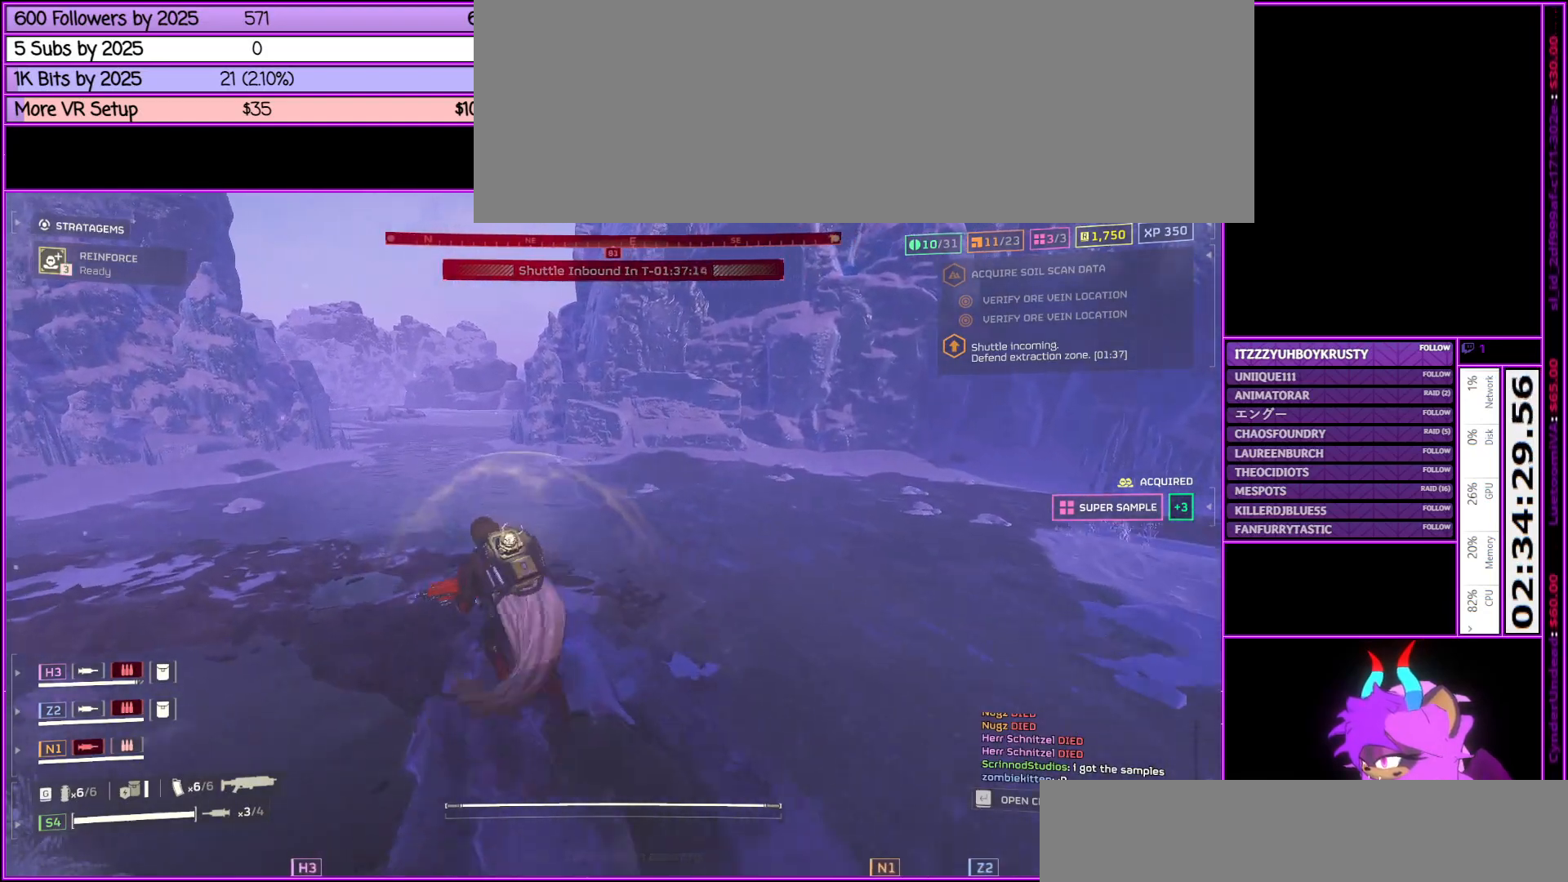
{"keys": ["a", "shift_l", "w"], "mouse": [], "events": []}
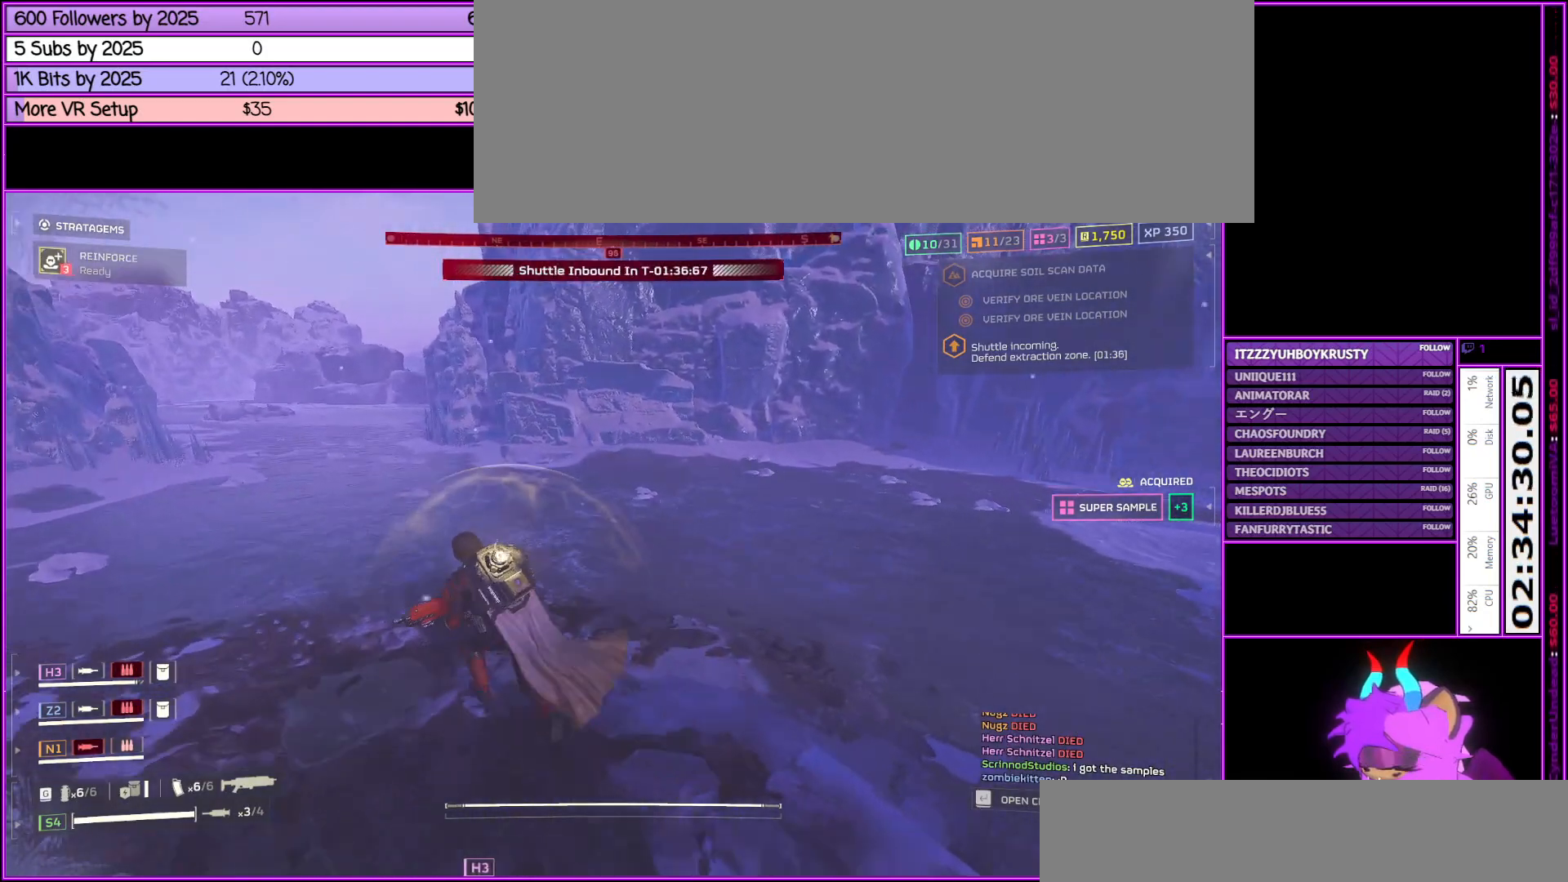
{"keys": ["a", "shift_l", "w"], "mouse": [], "events": []}
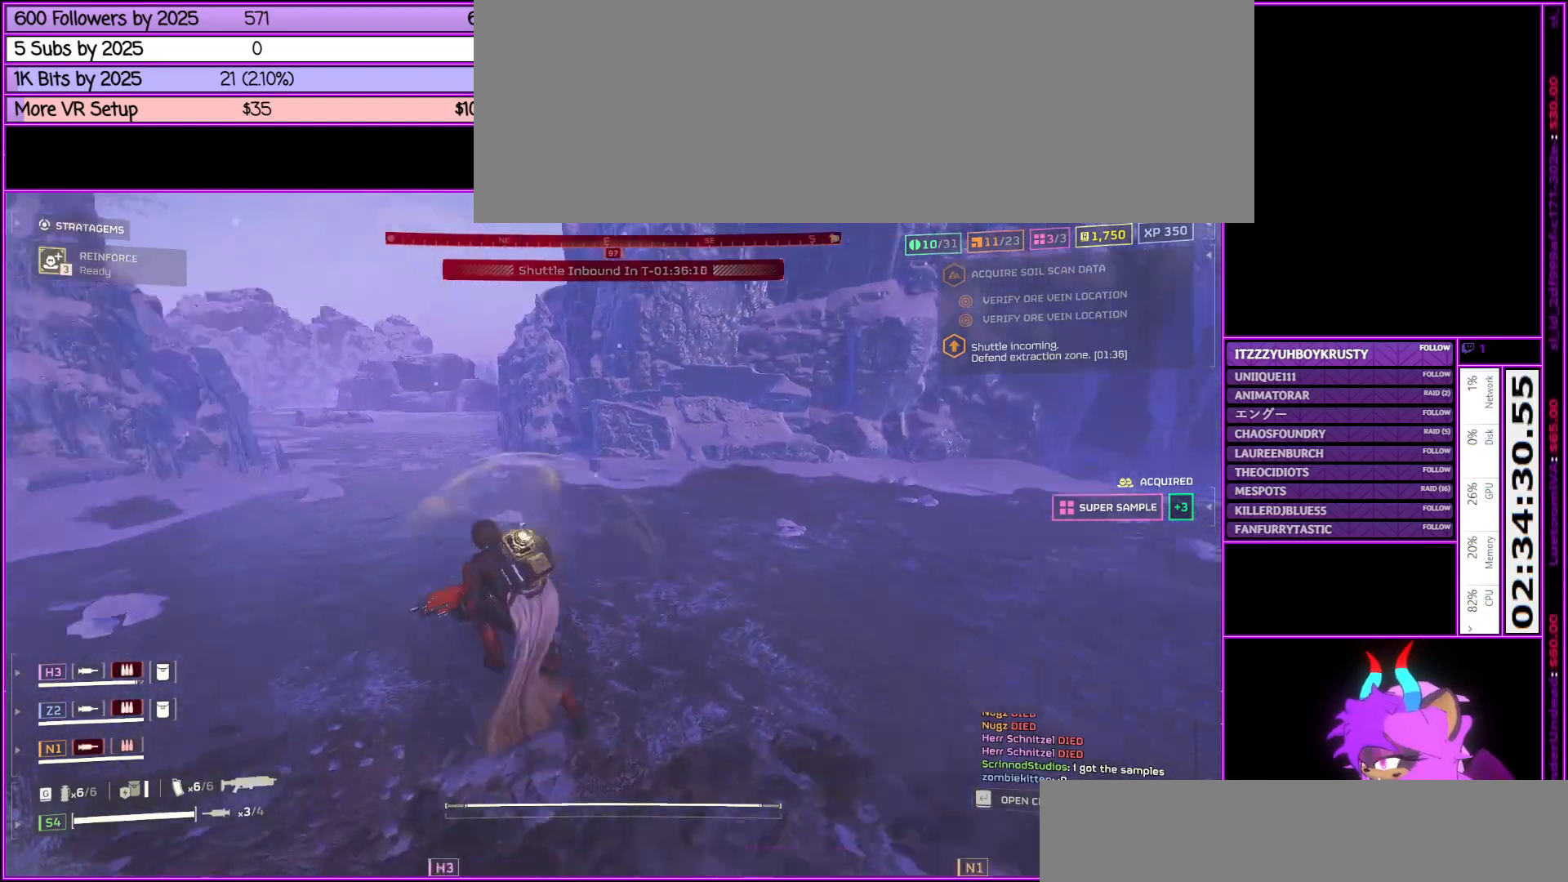
{"keys": ["shift_l", "w"], "mouse": [], "events": [[100, "a", "up"]]}
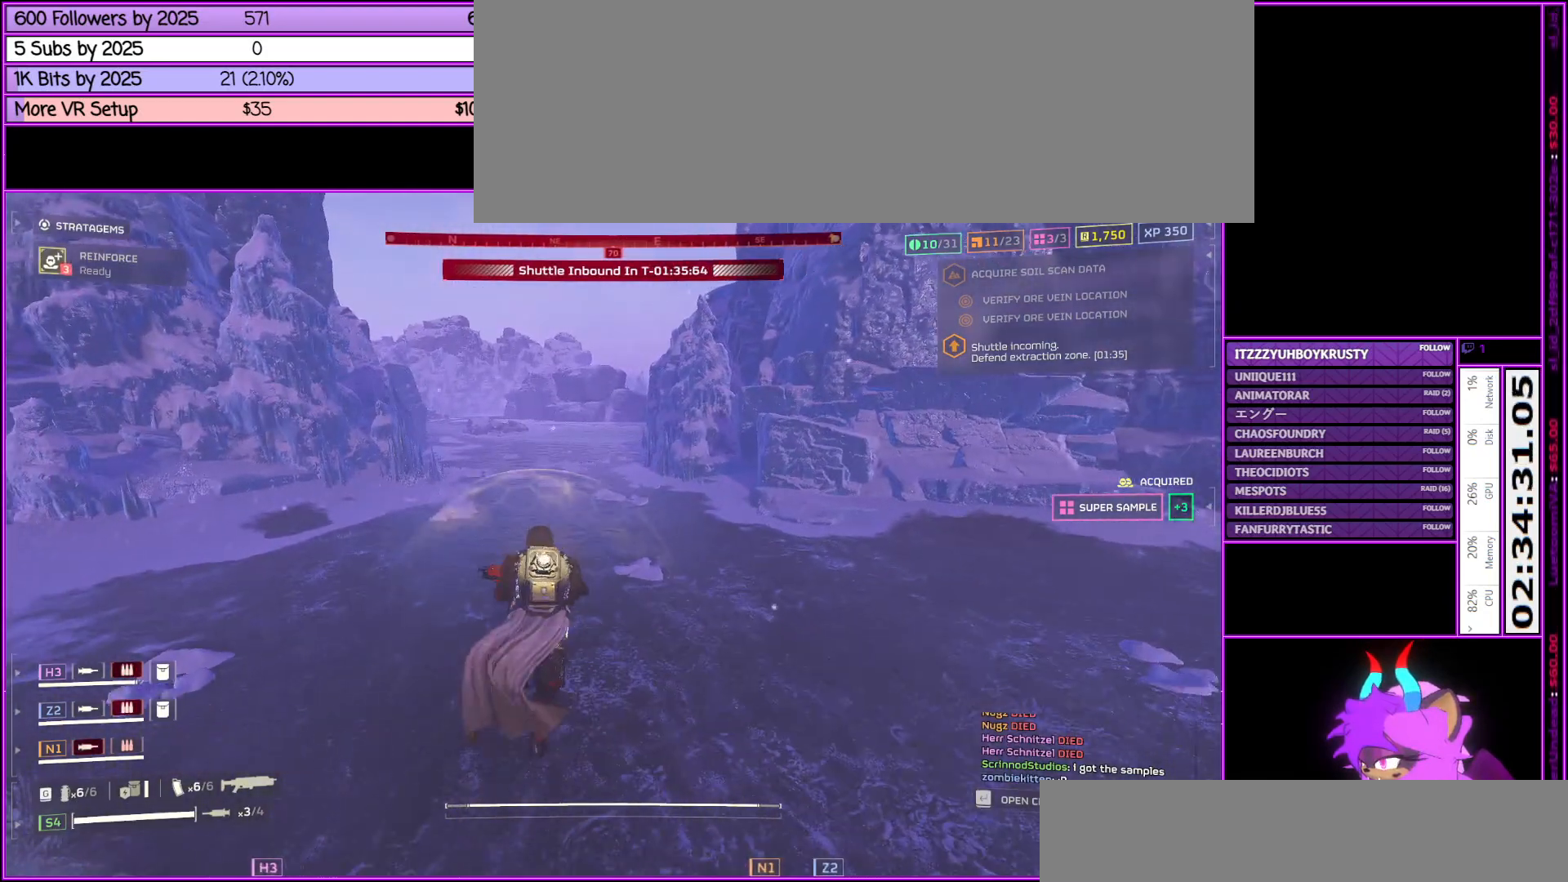
{"keys": ["shift_l", "w"], "mouse": [], "events": []}
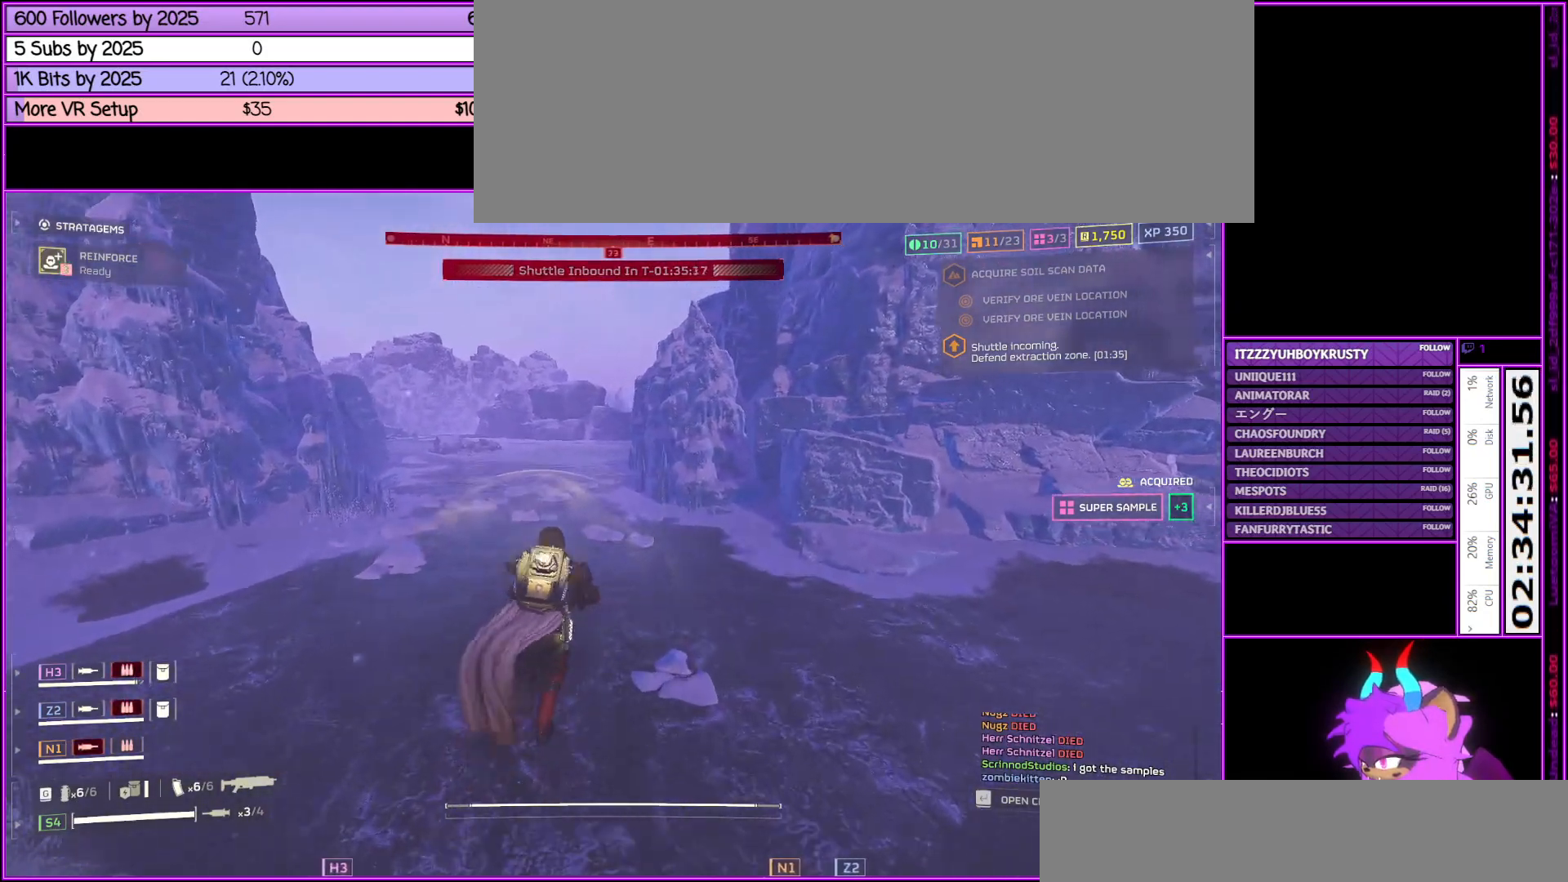
{"keys": ["shift_l", "w"], "mouse": [], "events": []}
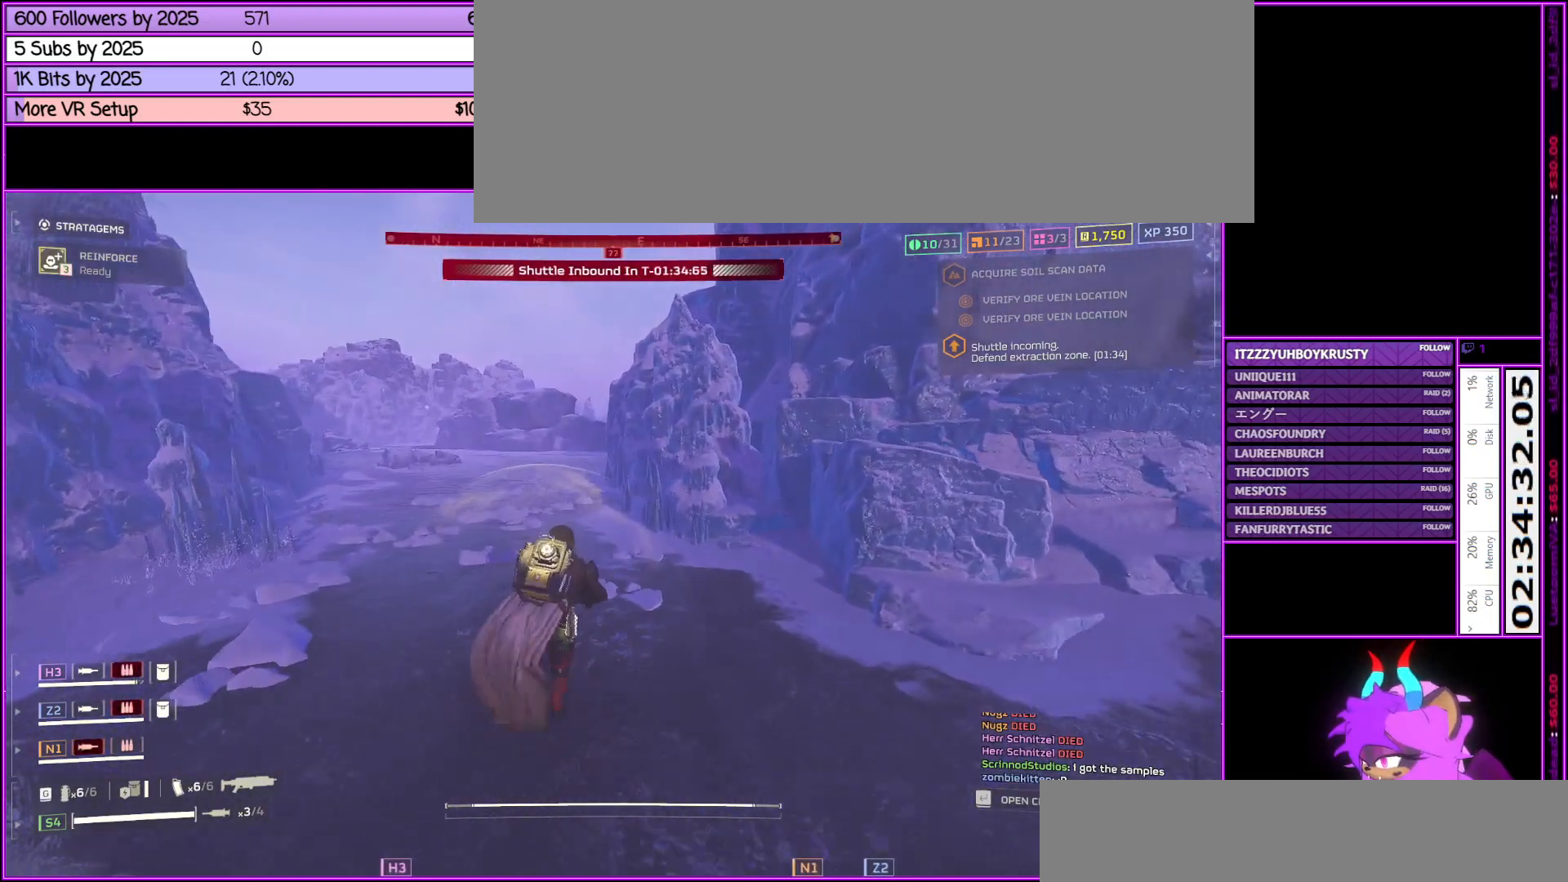
{"keys": ["shift_l", "w"], "mouse": [], "events": []}
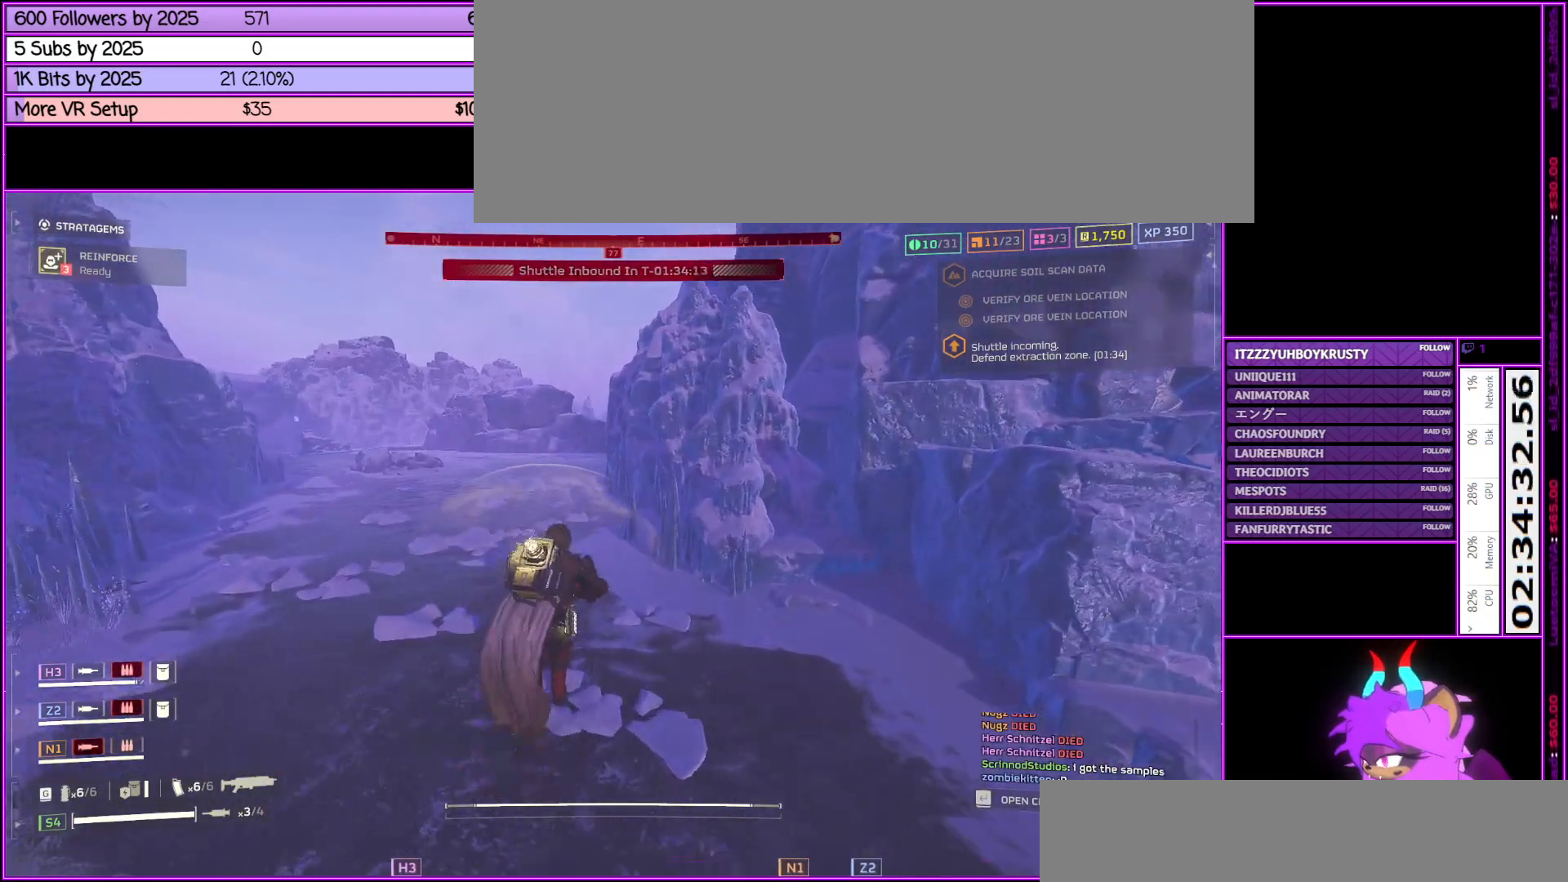
{"keys": ["x"], "mouse": [], "events": [[167, "shift_l", "up"], [217, "w", "up"], [300, "x", "down"]]}
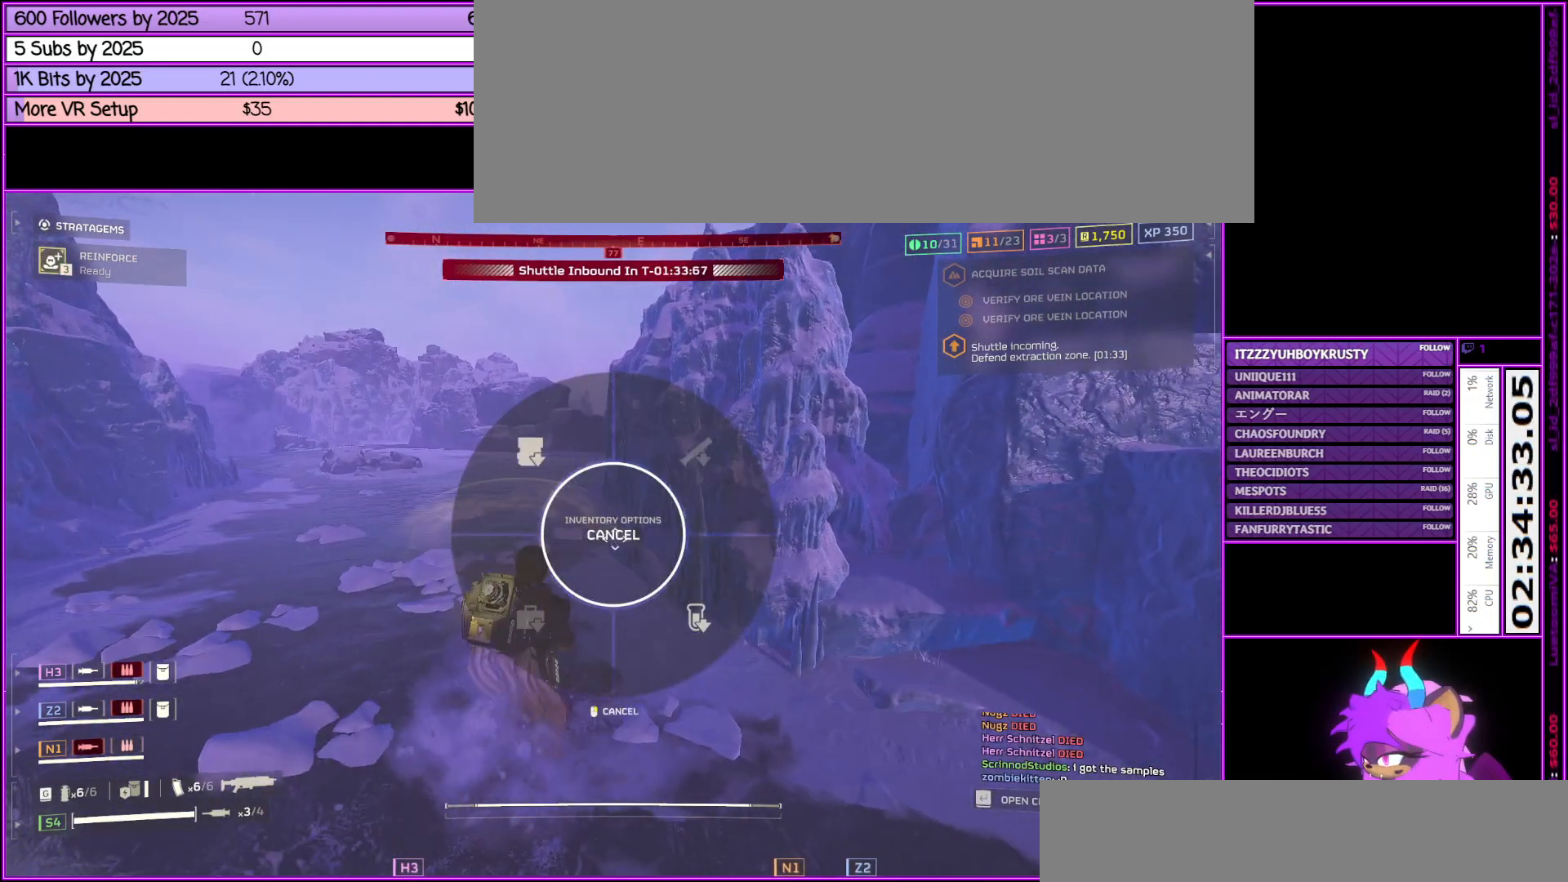
{"keys": [], "mouse": [], "events": [[333, "x", "up"]]}
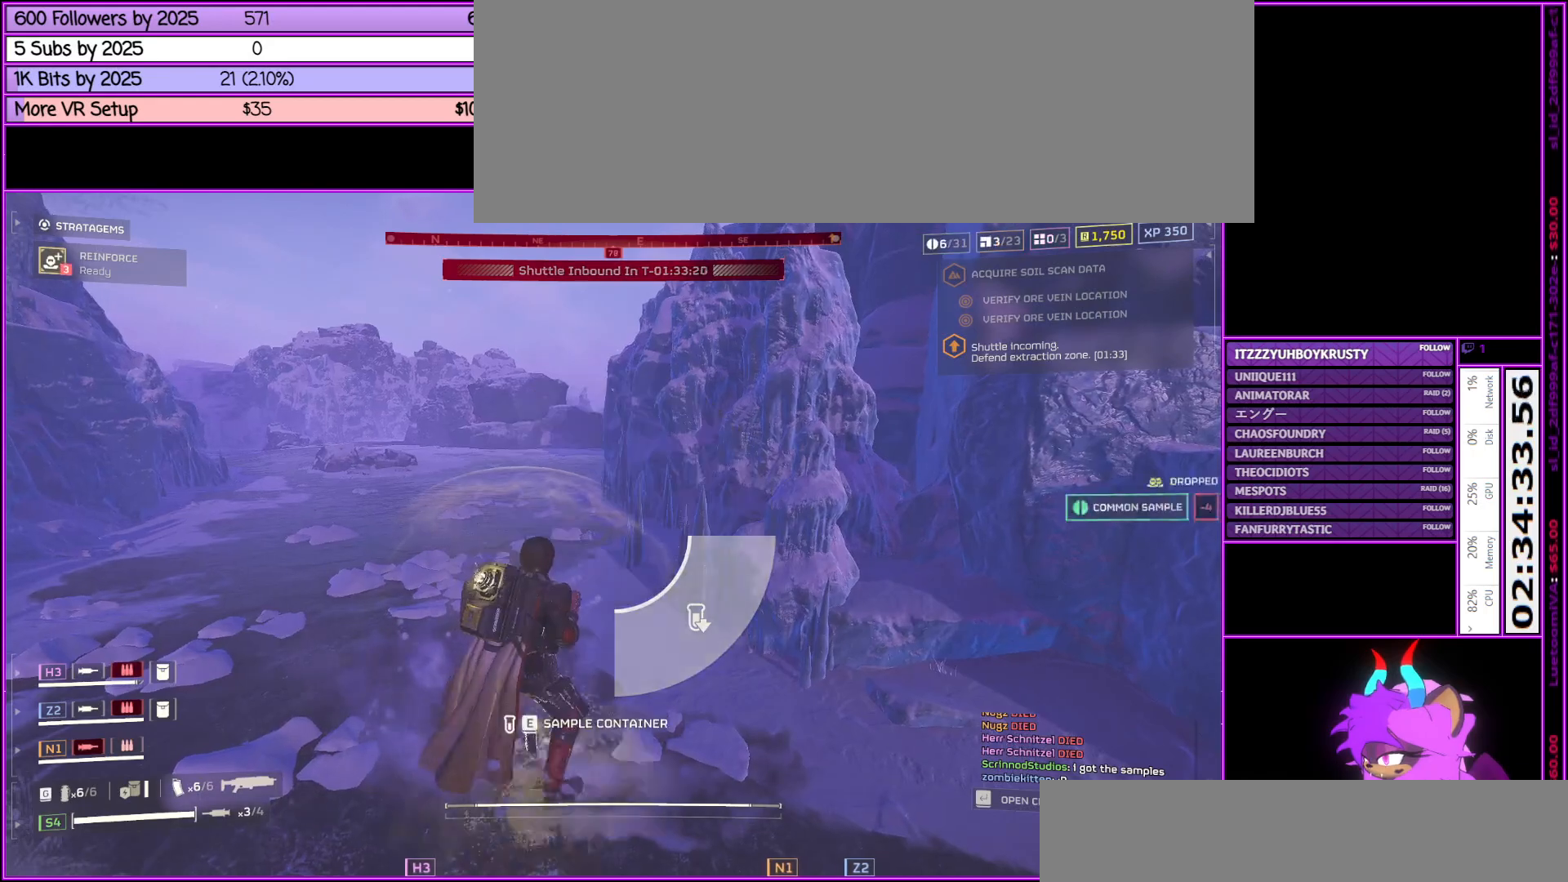
{"keys": ["e"], "mouse": [], "events": [[483, "e", "down"]]}
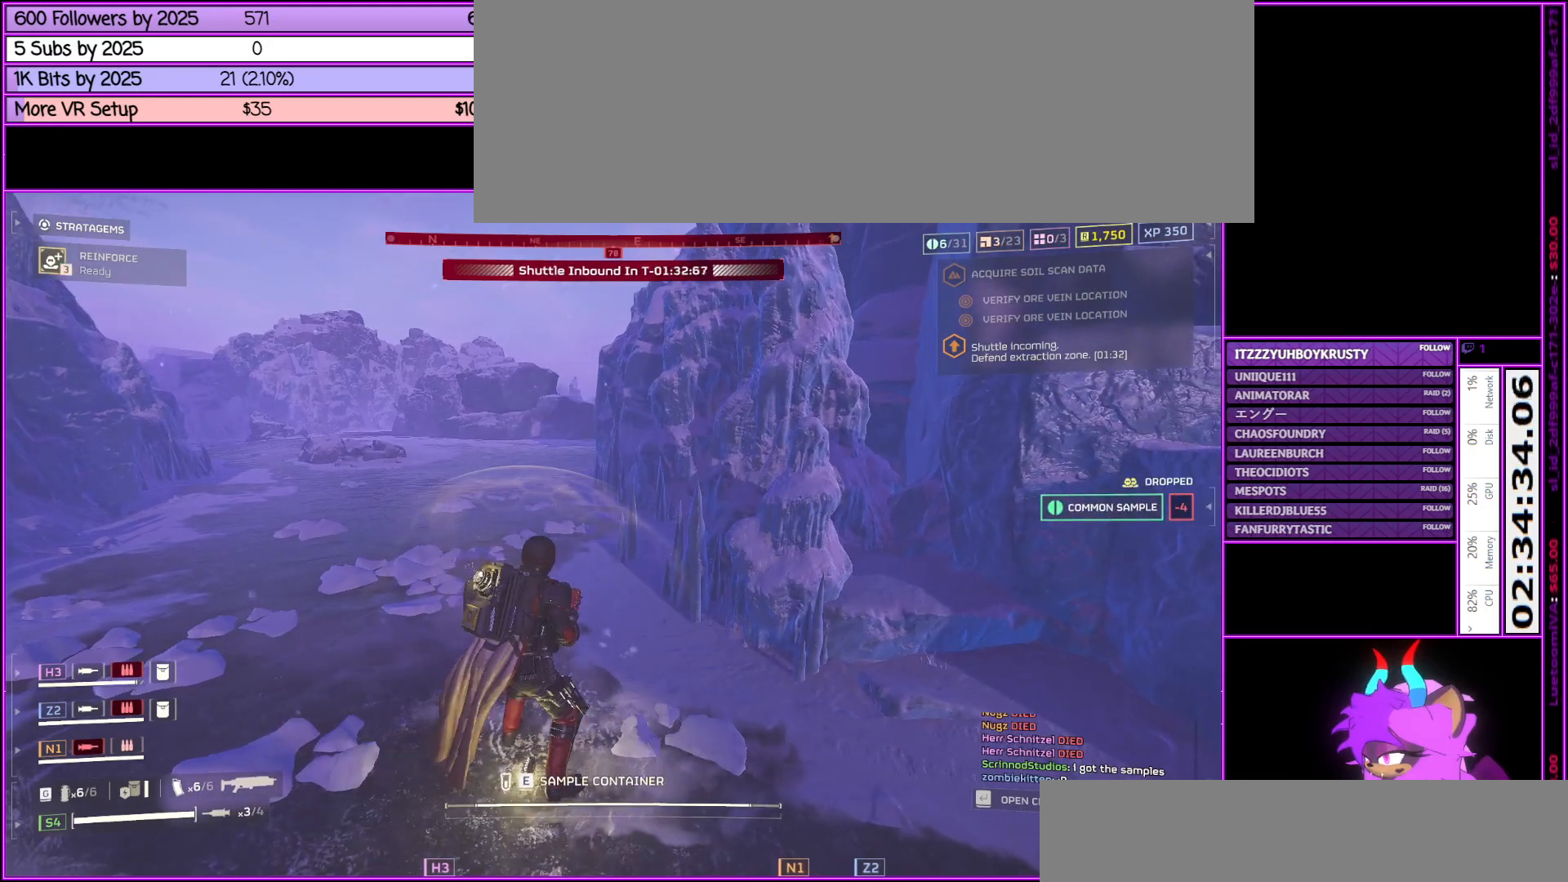
{"keys": [], "mouse": [], "events": [[133, "e", "up"]]}
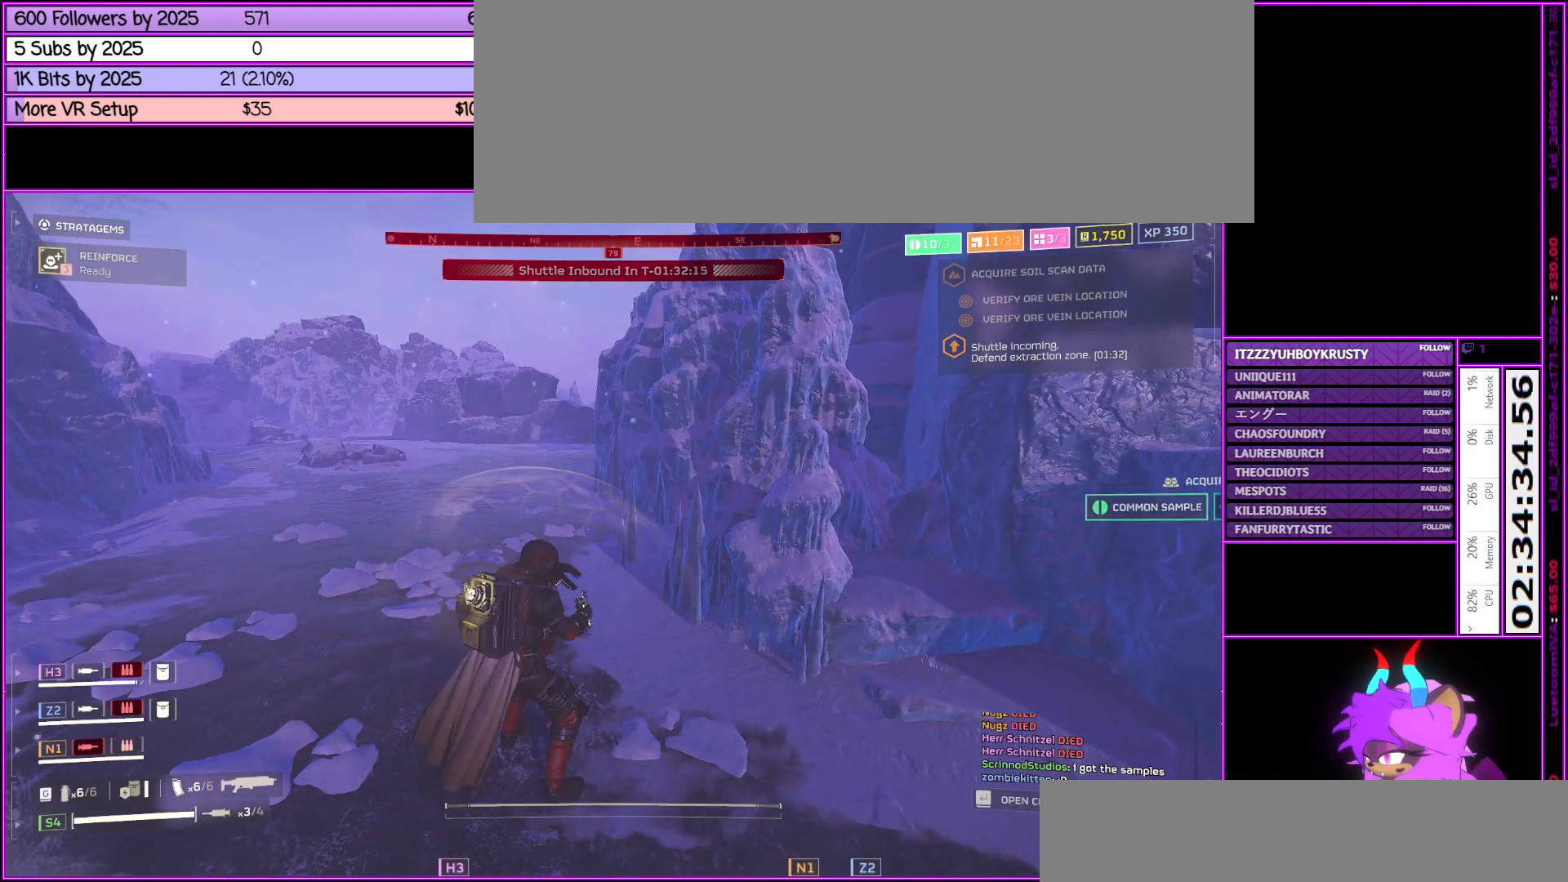
{"keys": ["a", "shift_l", "w"], "mouse": [], "events": [[33, "w", "down"], [133, "shift_l", "down"], [367, "a", "down"]]}
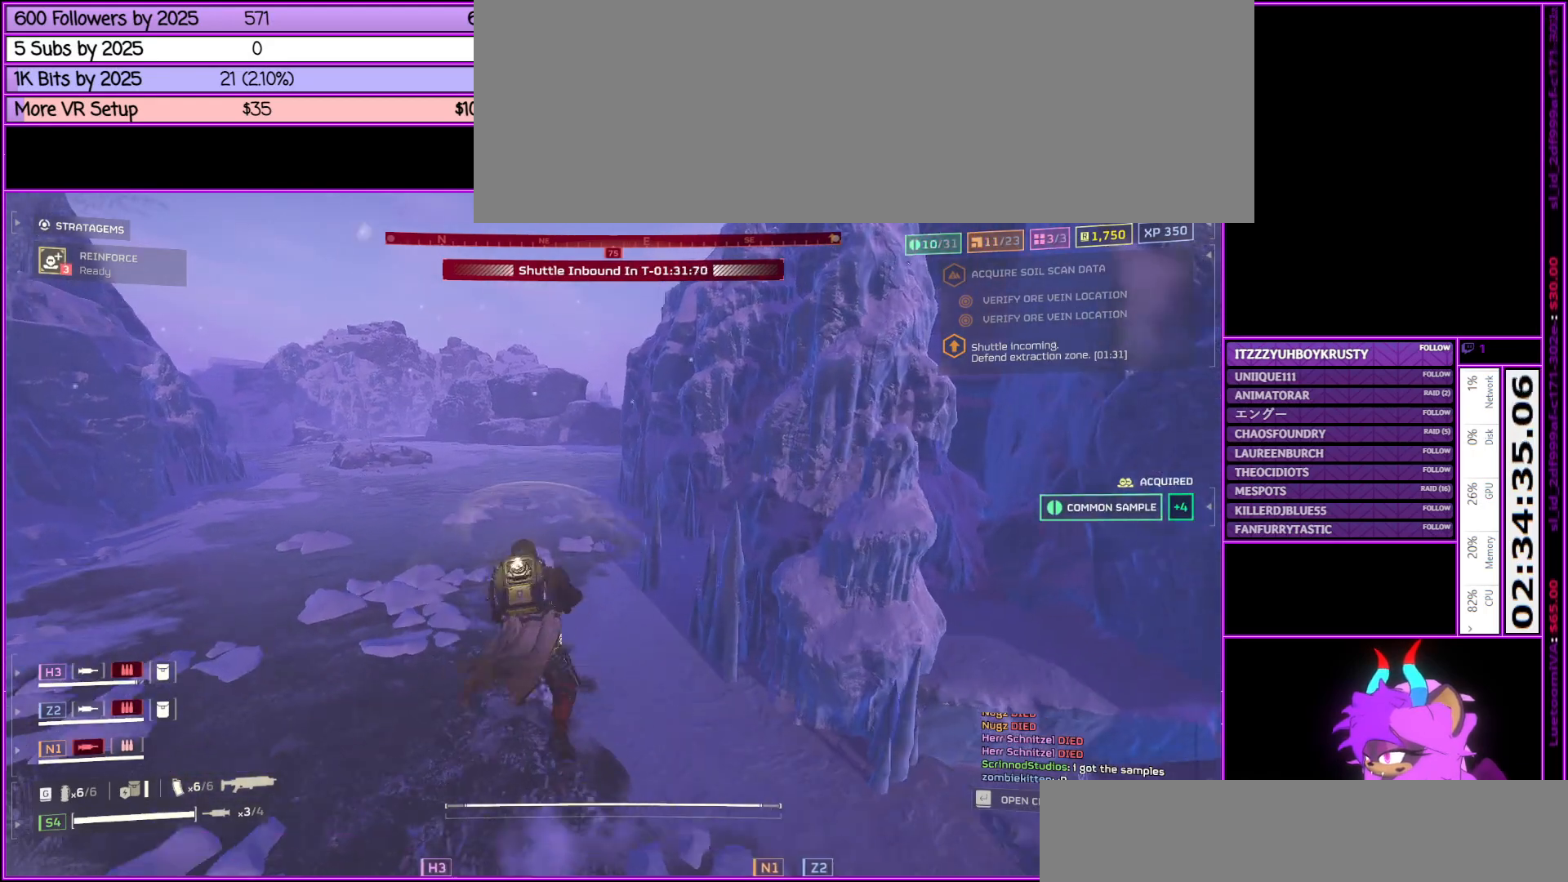
{"keys": ["shift_l", "w"], "mouse": [], "events": [[67, "a", "up"]]}
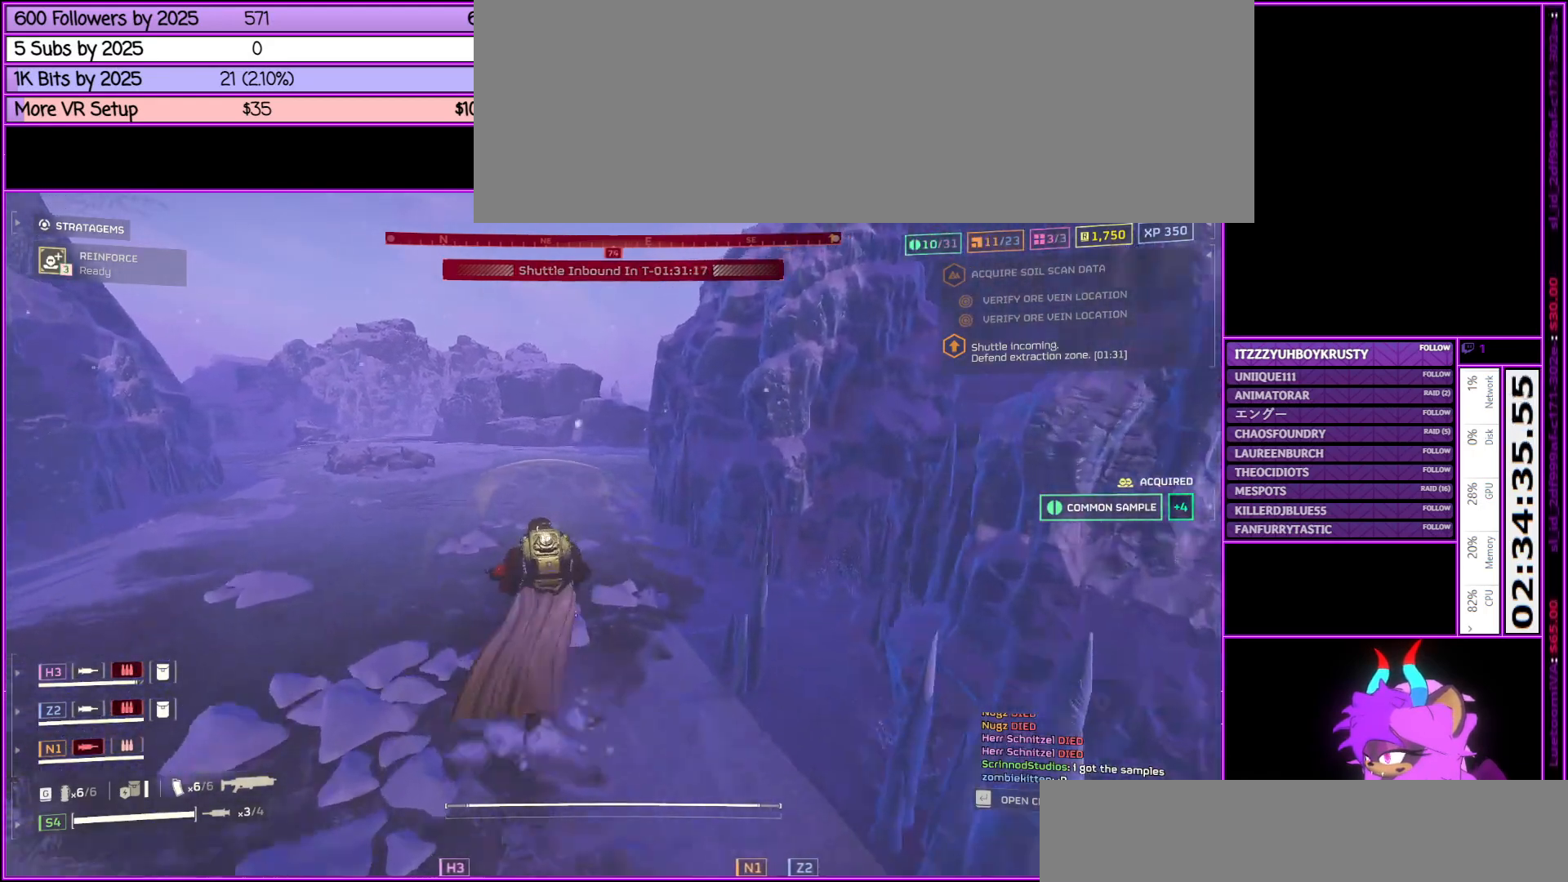
{"keys": ["shift_l", "w"], "mouse": [], "events": []}
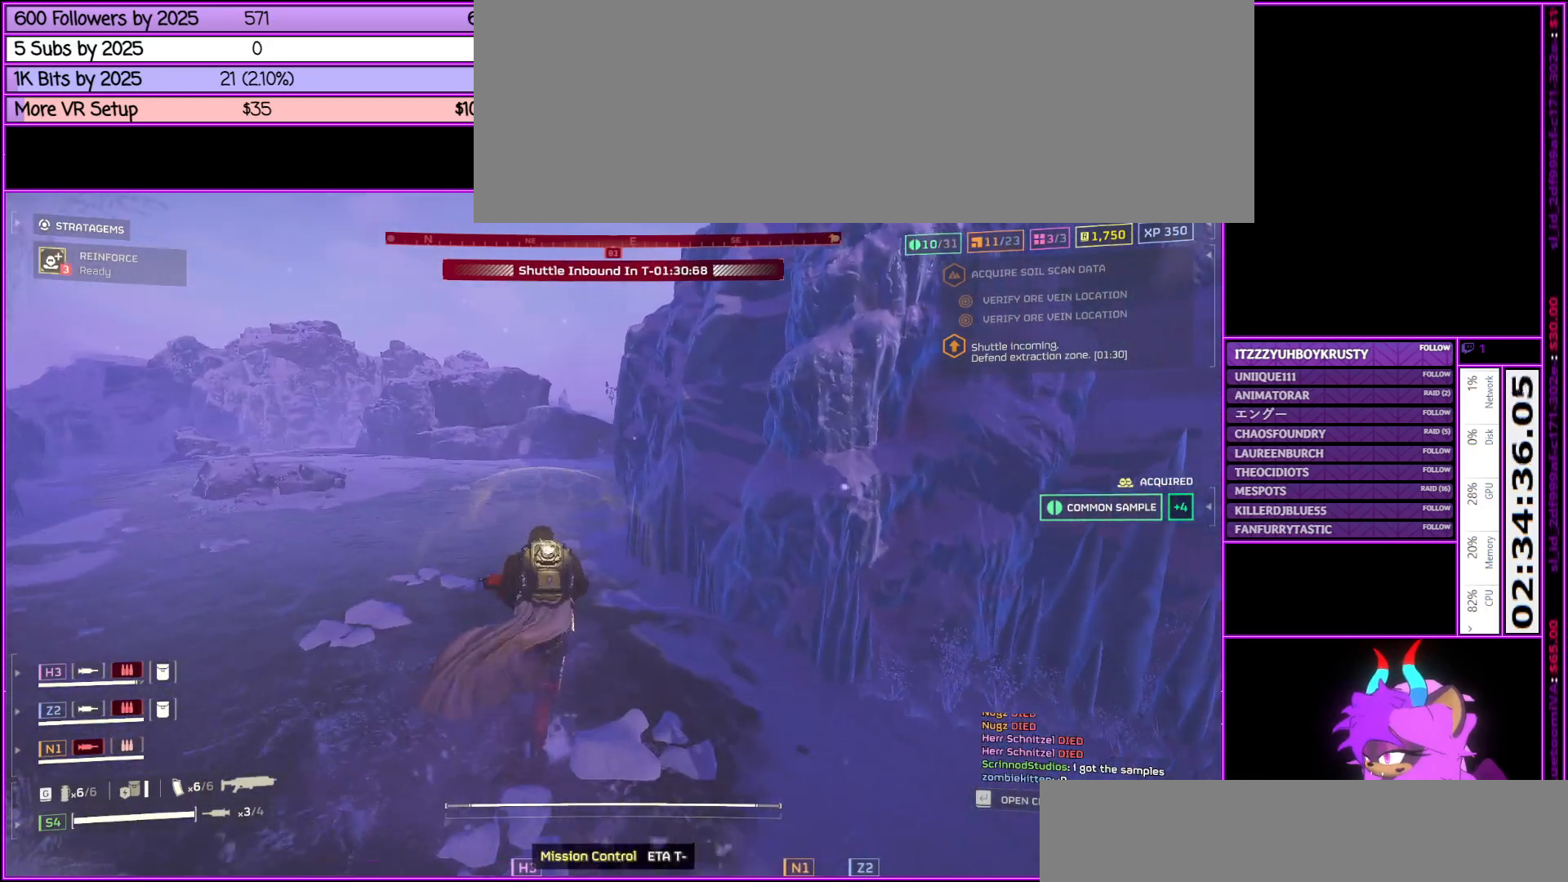
{"keys": ["shift_l", "w"], "mouse": [], "events": []}
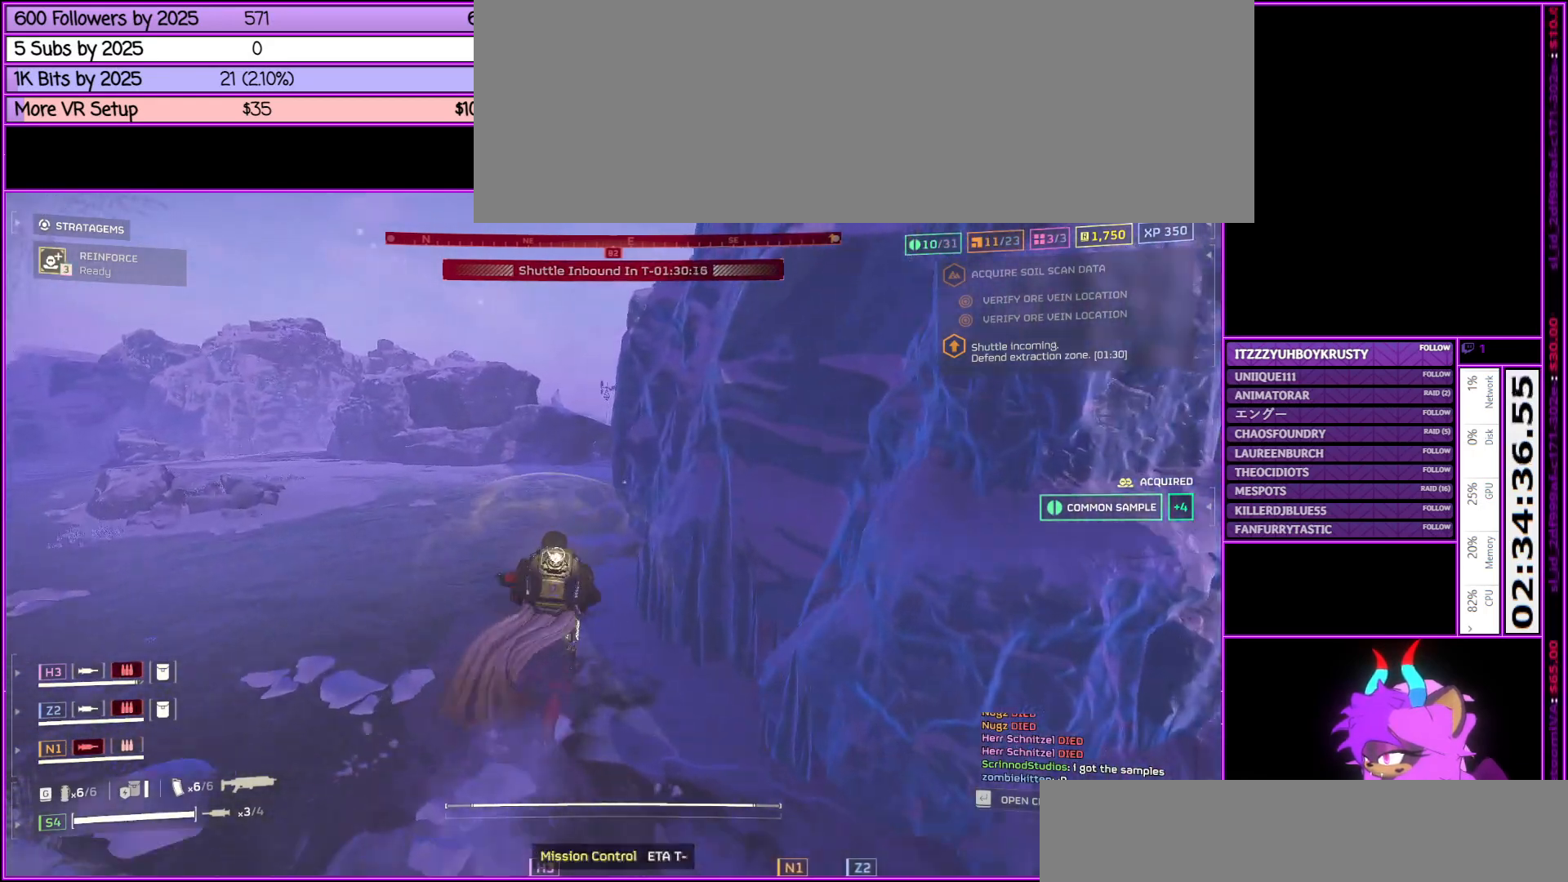
{"keys": ["a", "shift_l", "w"], "mouse": [], "events": [[150, "a", "down"]]}
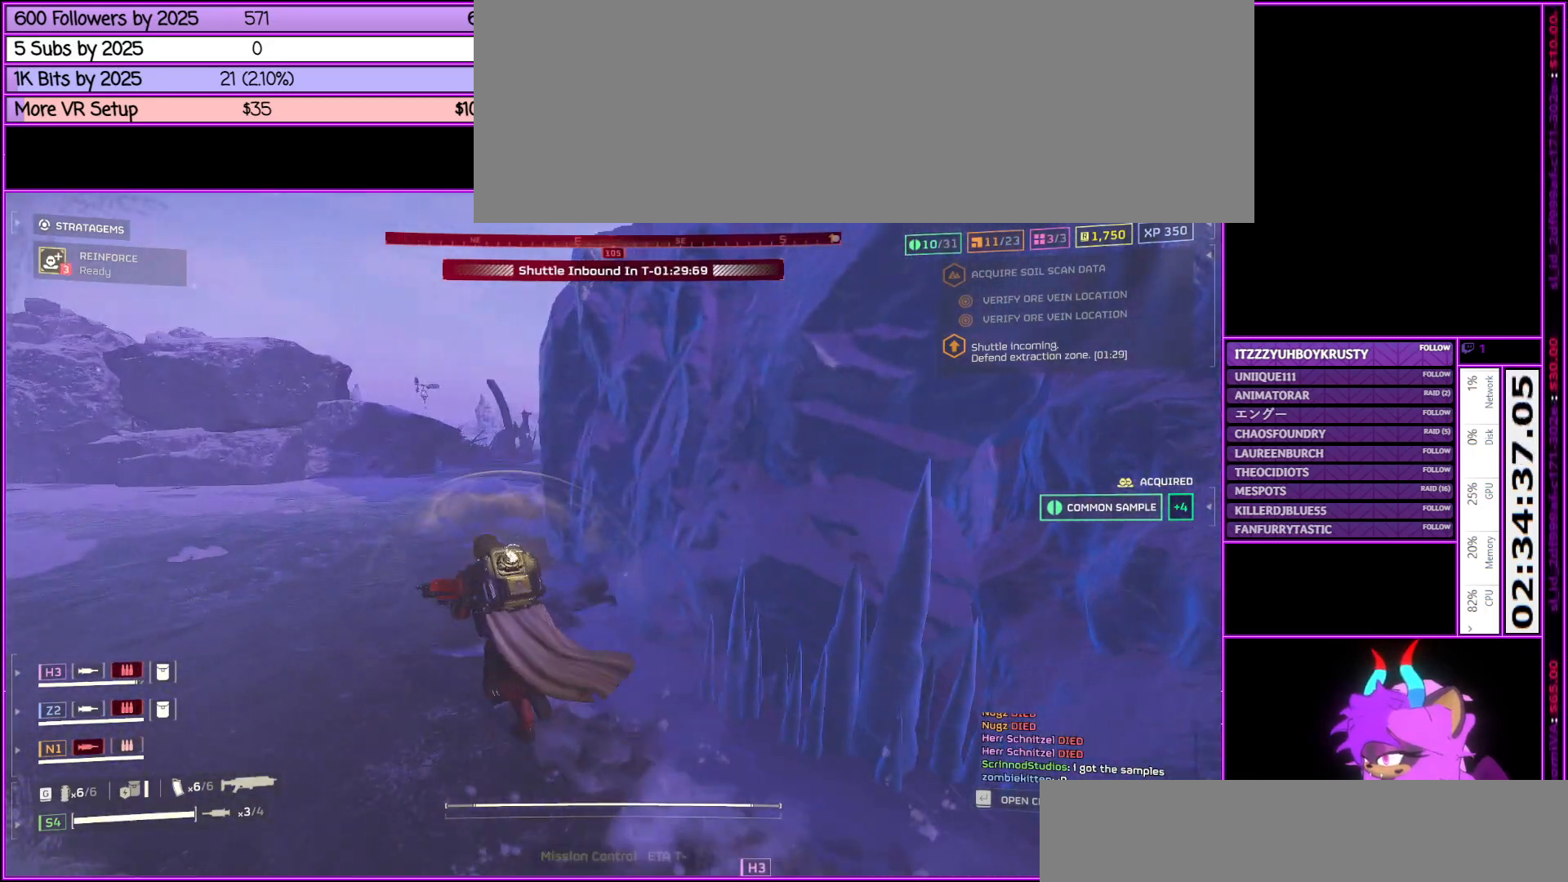
{"keys": ["shift_l", "w"], "mouse": [], "events": [[317, "a", "up"]]}
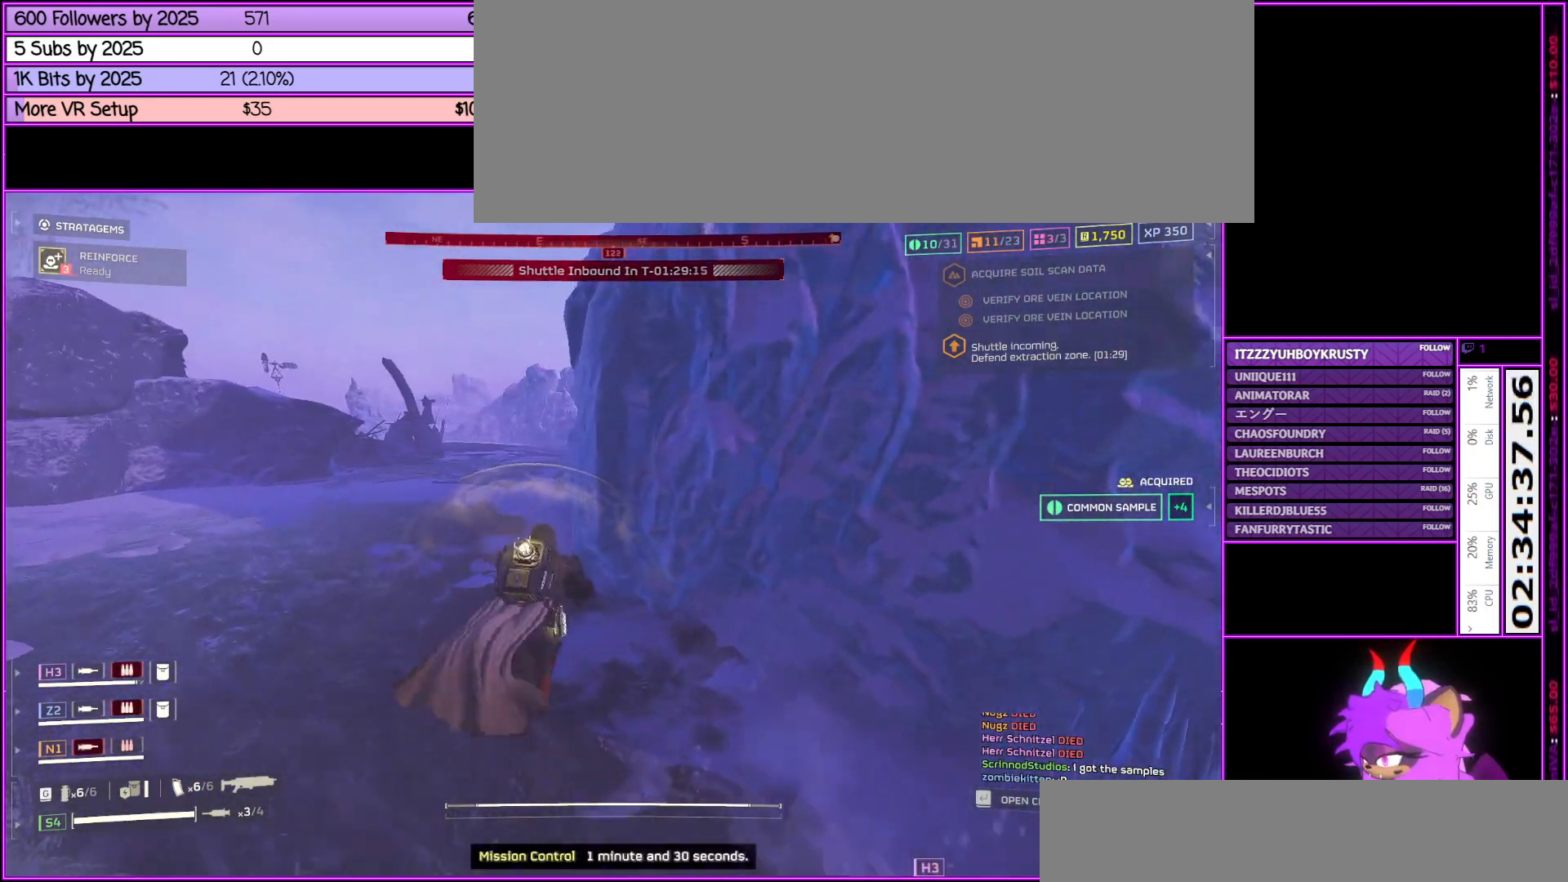
{"keys": ["a", "shift_l", "w"], "mouse": [], "events": [[267, "a", "down"]]}
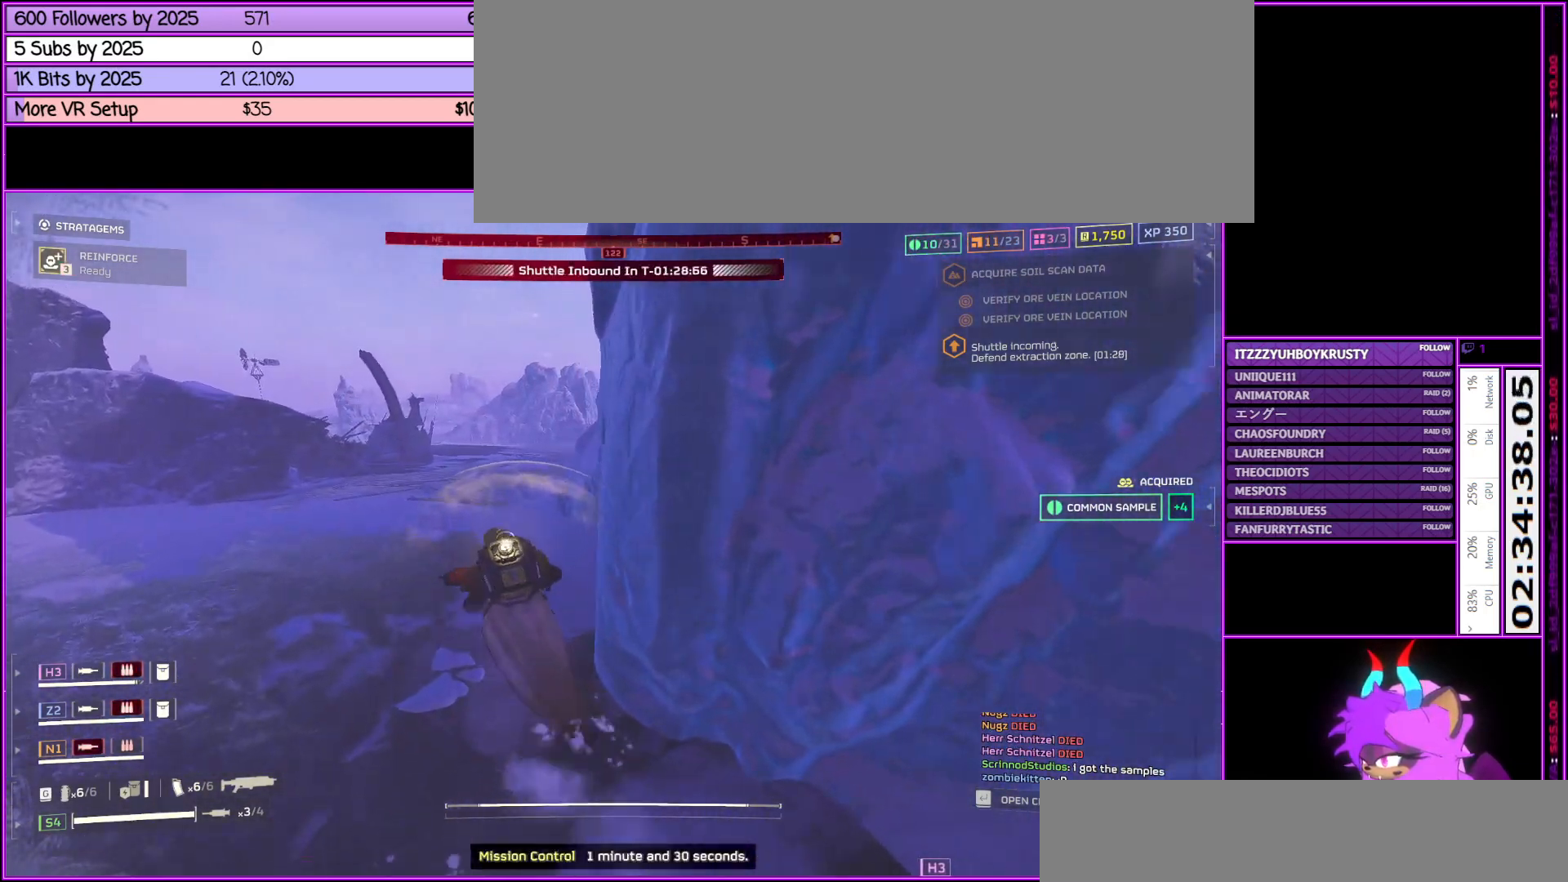
{"keys": ["a", "shift_l", "w"], "mouse": [], "events": [[67, "a", "up"], [250, "a", "down"]]}
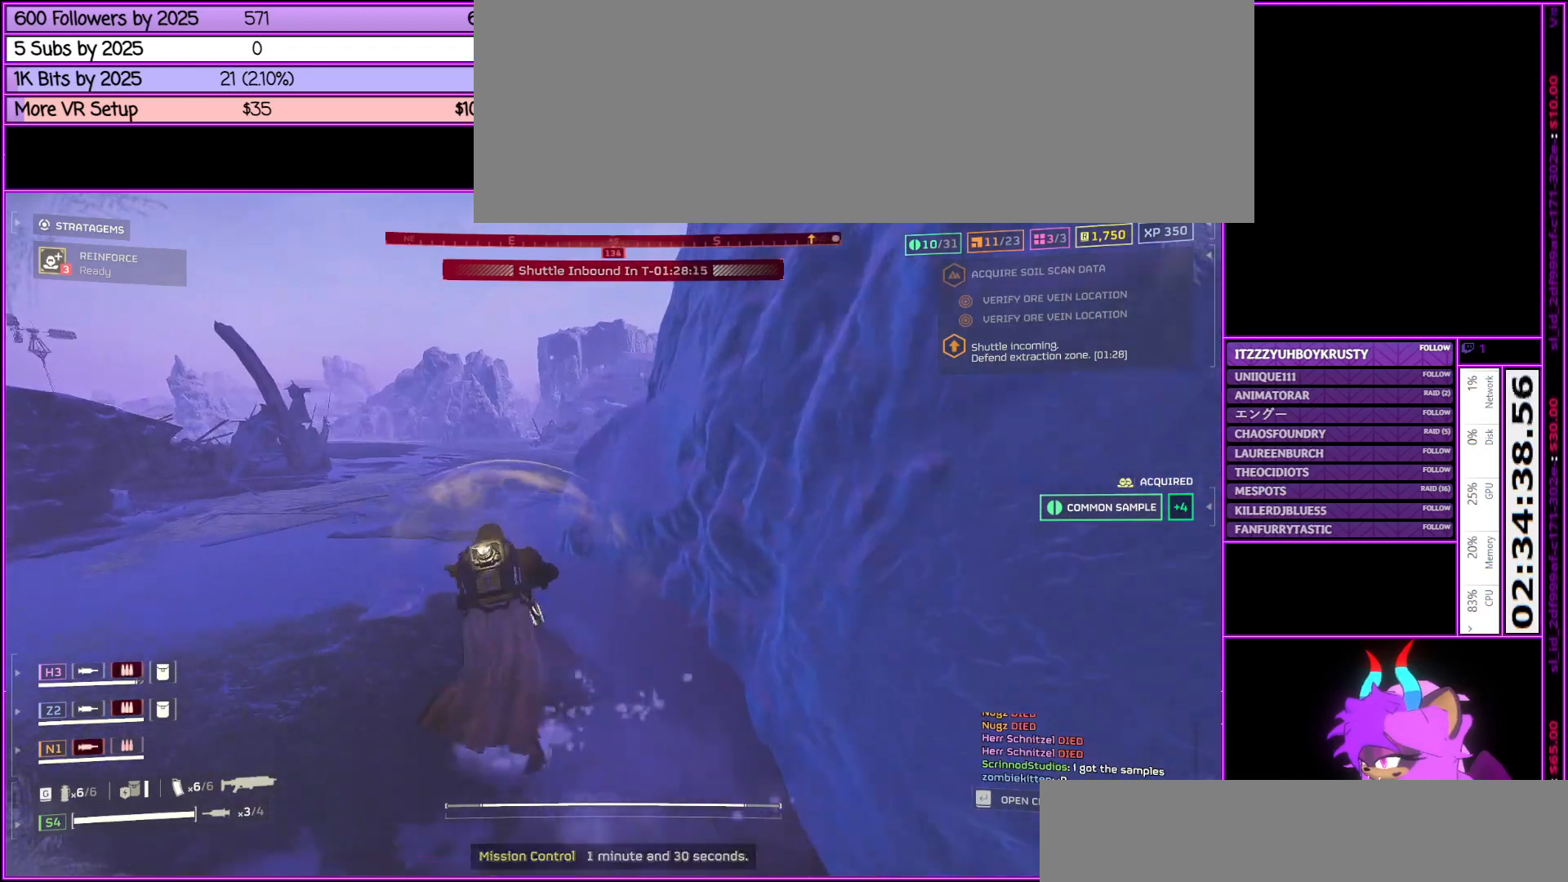
{"keys": ["shift_l", "w"], "mouse": [], "events": [[317, "a", "up"]]}